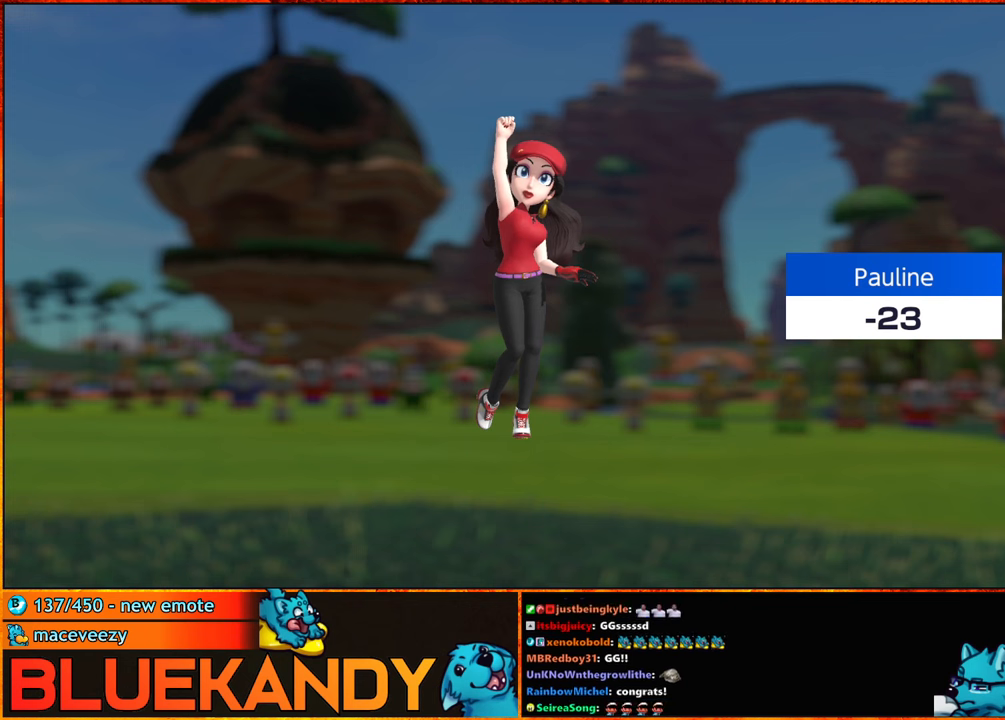
Gameplay with a controller (Nintendo layout); each line is a JSON object with the inputs held at the frame after it. "events" lists button and stick changes between this image and that frame as [ms after this image, input, new state], when the widget could be followed in between. Not read: L3 R3.
{"buttons": ["A"], "left_stick": "center", "right_stick": "center"}
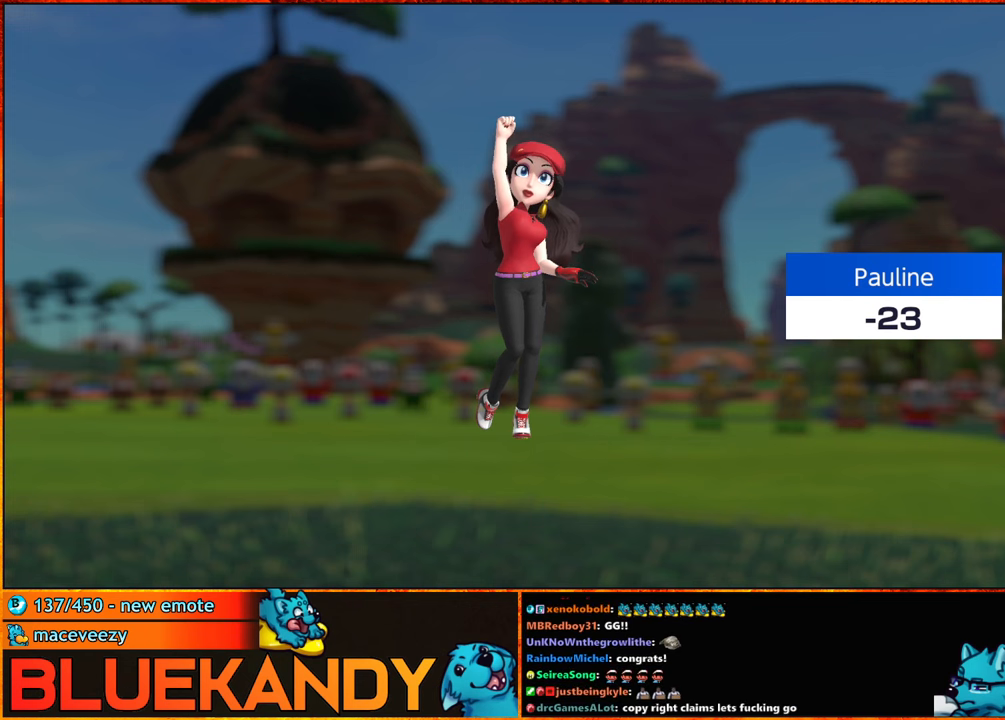
{"buttons": [], "left_stick": "center", "right_stick": "center", "events": [[16, "A", "up"]]}
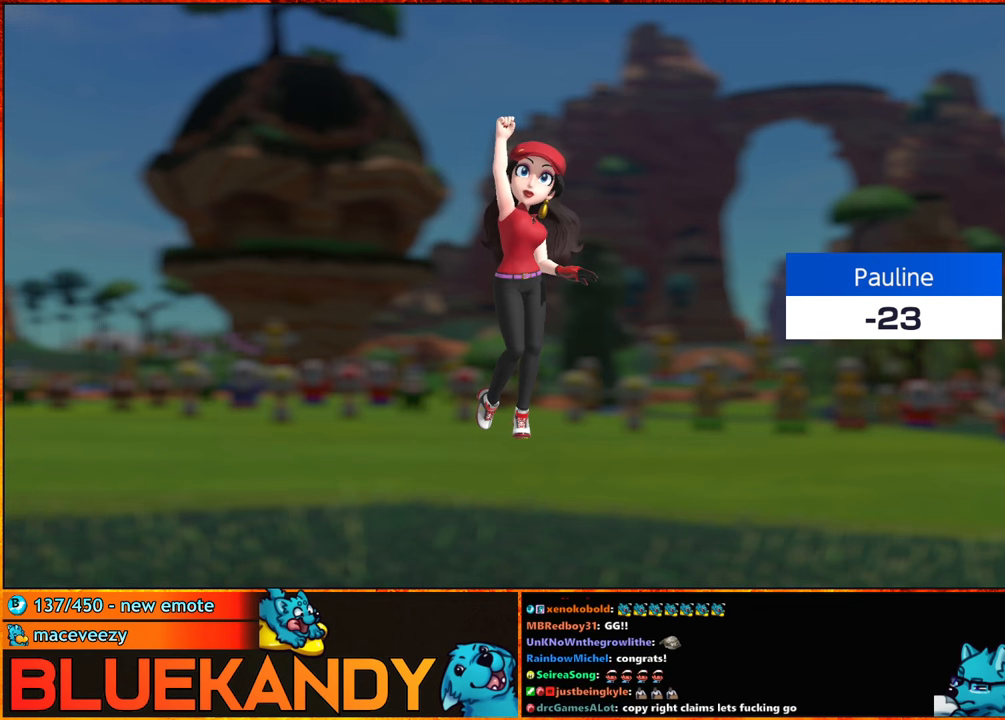
{"buttons": [], "left_stick": "center", "right_stick": "center"}
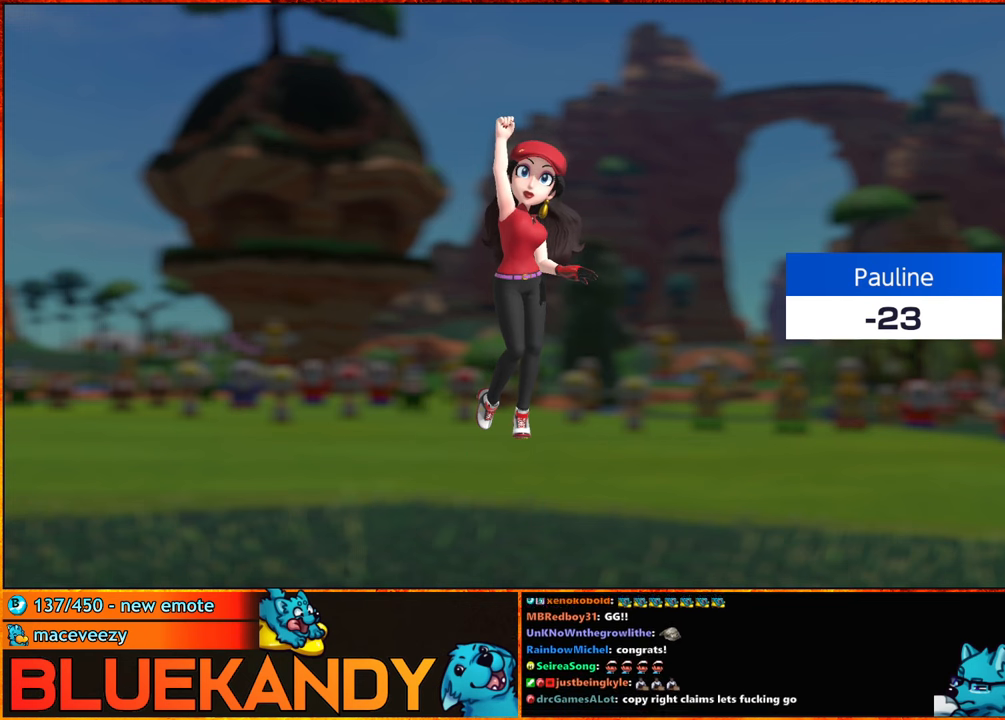
{"buttons": [], "left_stick": "down-left", "right_stick": "center"}
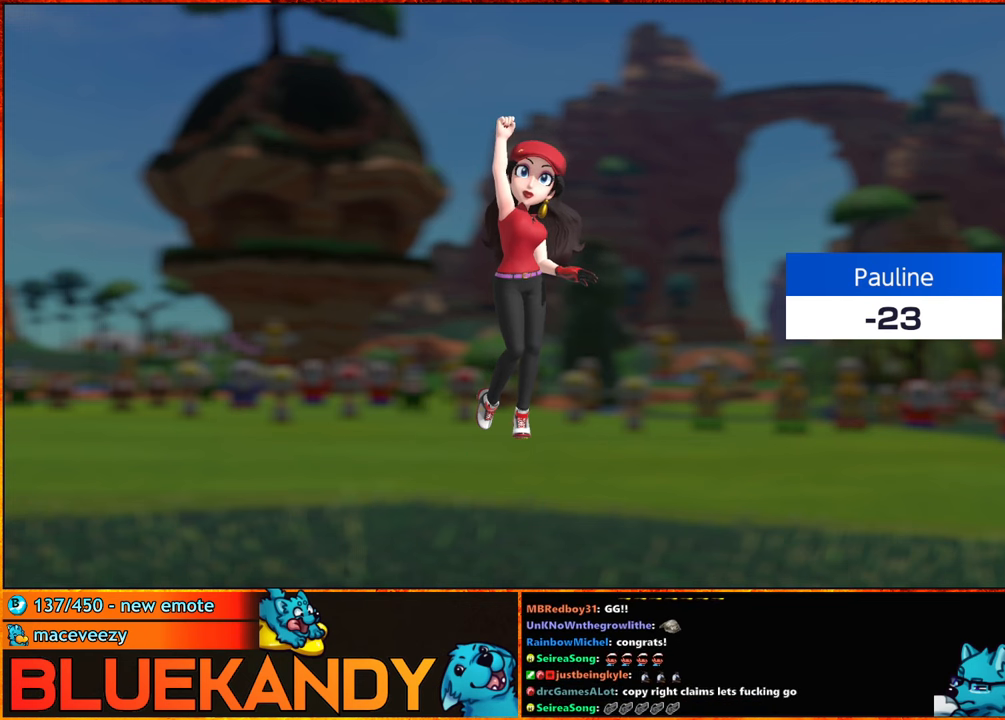
{"buttons": [], "left_stick": "down-left", "right_stick": "center", "events": []}